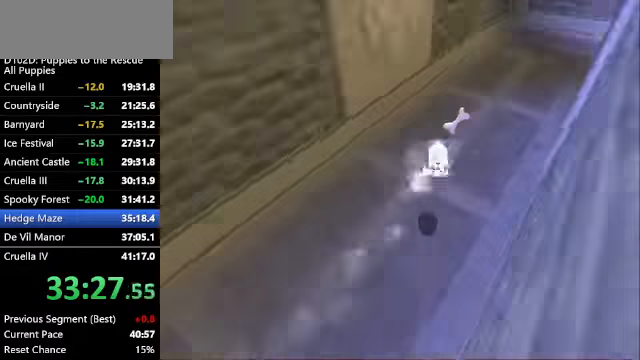
Gameplay with keyboard; each line is a JSON object with the keys held at the frame after it. "events" lists presses ("down") and releases ("up") of "a", "alt", "c", "caps_lock", "ctrl", "d", "down", "f", "left", "right", "s", "shift", "space", "super", "up", "v", "x" and "z" between this image and that frame as [ms after this image, input, new state], when the widget could be followed in between. No other keys are recorded. Mouse input is not recorded.
{"keys": ["c", "up", "z"], "events": [[34, "right", "down"], [267, "right", "up"], [334, "c", "up"], [467, "c", "down"]]}
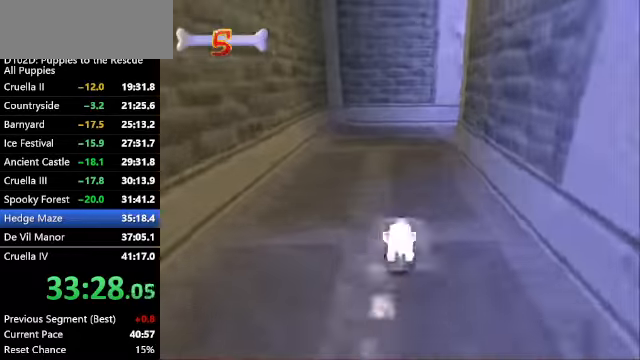
{"keys": ["c", "right", "up", "z"], "events": [[67, "c", "up"], [167, "c", "down"], [167, "right", "down"], [200, "right", "up"], [234, "c", "up"], [334, "c", "down"], [400, "right", "down"]]}
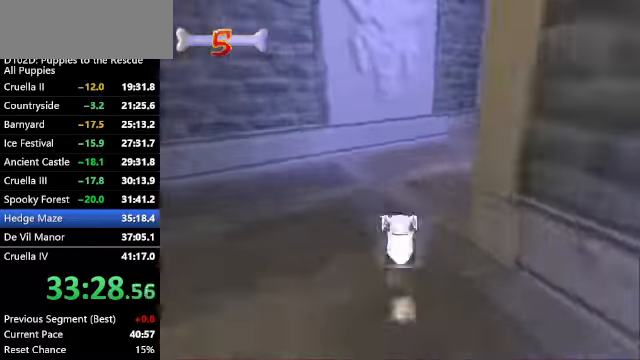
{"keys": ["up"], "events": [[134, "x", "down"], [167, "c", "up"], [167, "z", "up"], [267, "right", "up"], [500, "x", "up"]]}
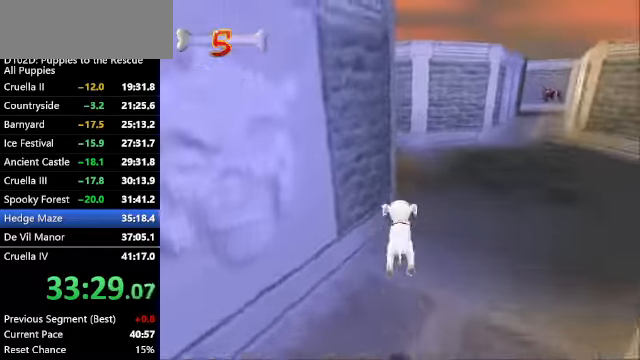
{"keys": ["up", "x"], "events": [[134, "x", "down"]]}
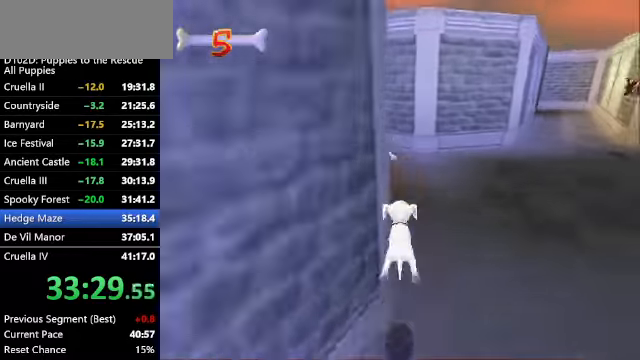
{"keys": ["ctrl", "up", "z"], "events": [[167, "z", "down"], [200, "x", "up"], [300, "ctrl", "down"], [334, "left", "down"], [467, "left", "up"]]}
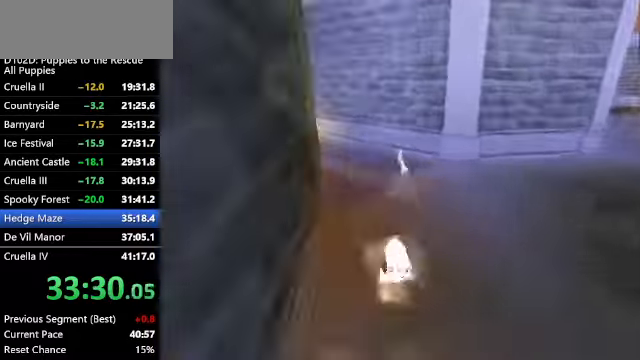
{"keys": ["ctrl", "left", "up", "z"], "events": [[34, "left", "down"], [67, "ctrl", "up"], [167, "ctrl", "down"], [234, "left", "up"], [267, "left", "down"], [367, "ctrl", "up"], [367, "left", "up"], [400, "ctrl", "down"], [400, "left", "down"]]}
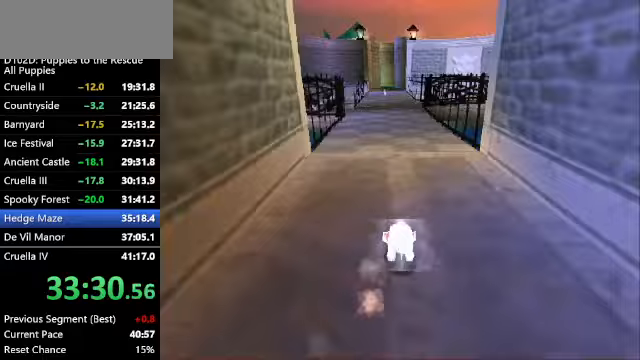
{"keys": ["up", "z"], "events": [[133, "ctrl", "up"], [133, "left", "up"], [400, "right", "down"], [467, "right", "up"]]}
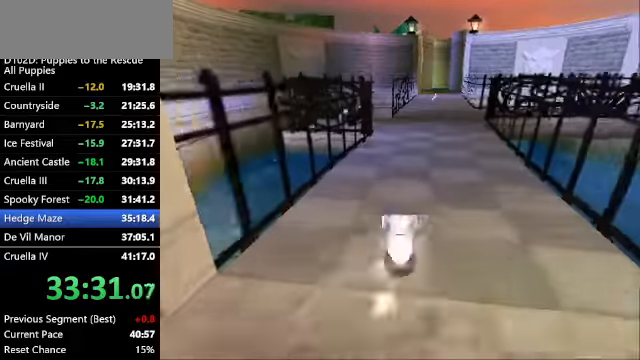
{"keys": ["up", "x", "z"], "events": [[100, "x", "down"], [333, "right", "down"], [400, "right", "up"]]}
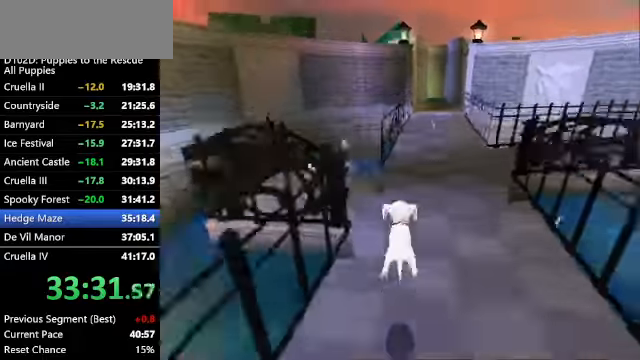
{"keys": ["up", "x", "z"], "events": [[300, "x", "up"], [367, "x", "down"]]}
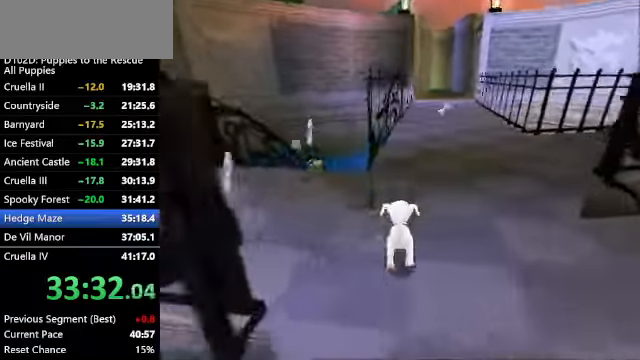
{"keys": ["up", "z"], "events": [[100, "c", "down"], [100, "x", "up"], [500, "c", "up"]]}
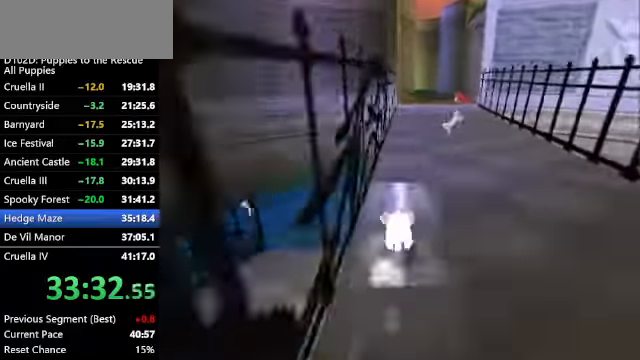
{"keys": ["up", "z"], "events": []}
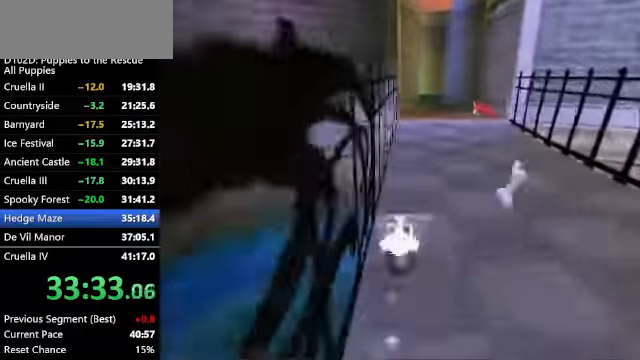
{"keys": ["up", "x", "z"], "events": [[67, "c", "down"], [100, "c", "up"], [400, "x", "down"]]}
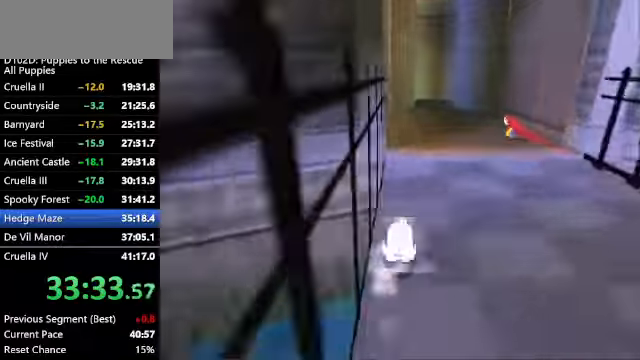
{"keys": ["up", "x", "z"], "events": []}
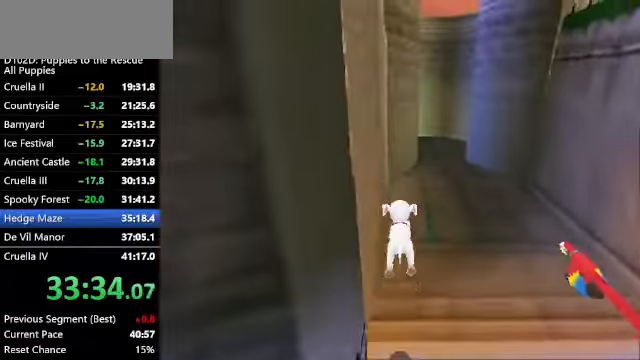
{"keys": ["c", "right", "up", "z"], "events": [[100, "x", "up"], [200, "x", "down"], [400, "c", "down"], [467, "right", "down"], [467, "x", "up"]]}
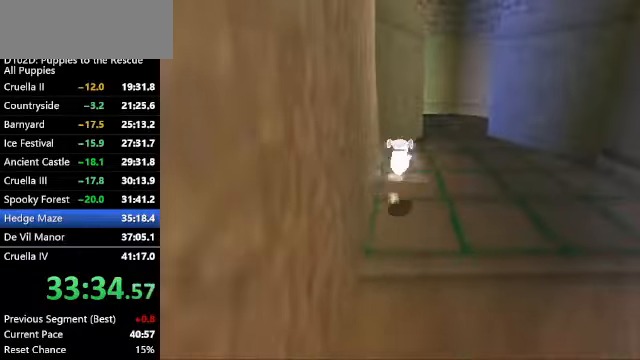
{"keys": ["left", "up", "z"], "events": [[133, "right", "up"], [167, "c", "up"], [267, "c", "down"], [400, "c", "up"], [500, "left", "down"]]}
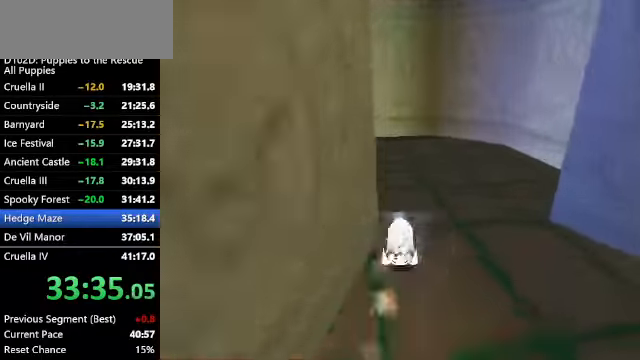
{"keys": ["ctrl", "left", "up"], "events": [[33, "ctrl", "down"], [167, "x", "down"], [233, "z", "up"], [500, "x", "up"]]}
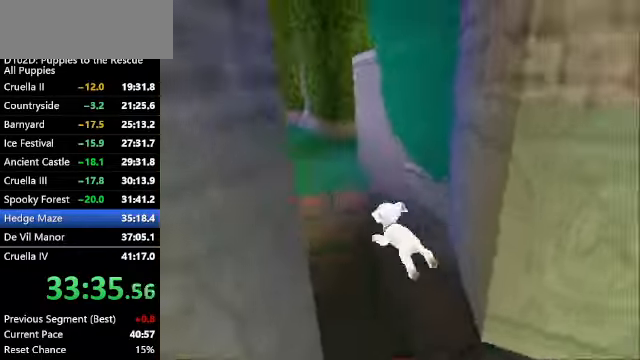
{"keys": ["ctrl", "up", "x", "z"], "events": [[67, "left", "up"], [167, "ctrl", "up"], [167, "x", "down"], [267, "ctrl", "down"], [433, "z", "down"]]}
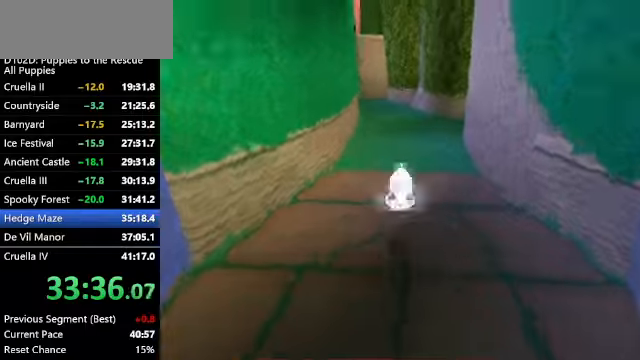
{"keys": ["ctrl", "up", "z"], "events": [[33, "x", "up"], [133, "ctrl", "up"], [366, "ctrl", "down"]]}
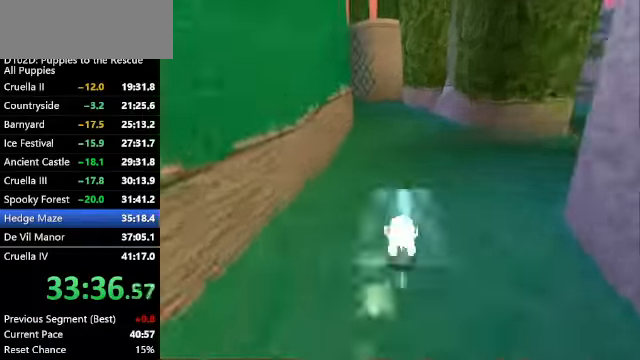
{"keys": ["up", "z"], "events": [[100, "ctrl", "up"], [233, "ctrl", "down"], [333, "ctrl", "up"]]}
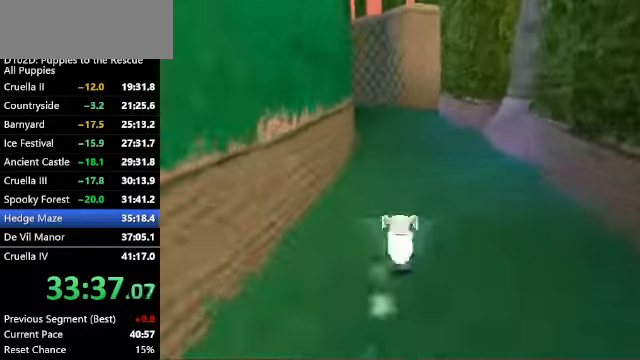
{"keys": ["up", "z"], "events": [[133, "ctrl", "down"], [400, "ctrl", "up"]]}
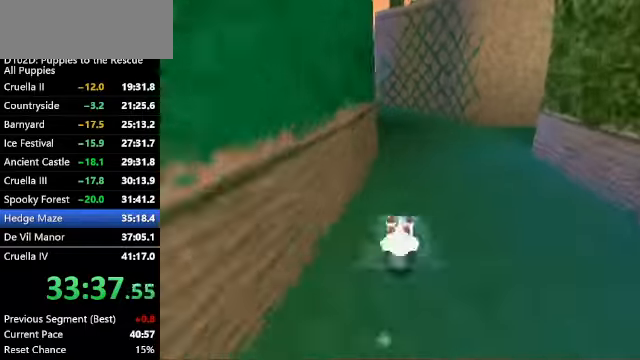
{"keys": ["up", "z"], "events": [[66, "x", "down"], [500, "x", "up"]]}
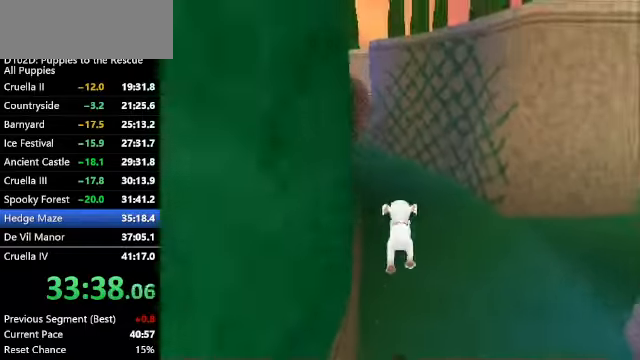
{"keys": ["ctrl", "left", "up", "z"], "events": [[133, "x", "down"], [266, "ctrl", "down"], [333, "x", "up"], [433, "left", "down"]]}
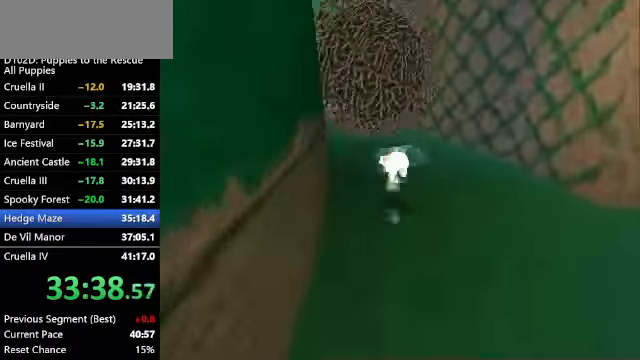
{"keys": ["ctrl", "up", "x", "z"], "events": [[33, "ctrl", "up"], [66, "left", "up"], [133, "ctrl", "down"], [266, "ctrl", "up"], [300, "left", "down"], [400, "ctrl", "down"], [400, "left", "up"], [500, "x", "down"]]}
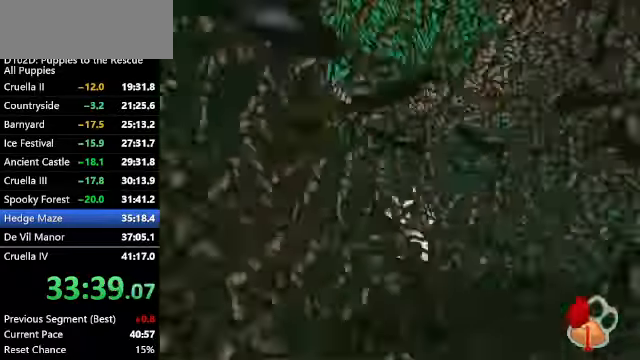
{"keys": ["left", "up", "x"], "events": [[100, "ctrl", "up"], [166, "z", "up"], [233, "x", "up"], [466, "left", "down"], [466, "x", "down"]]}
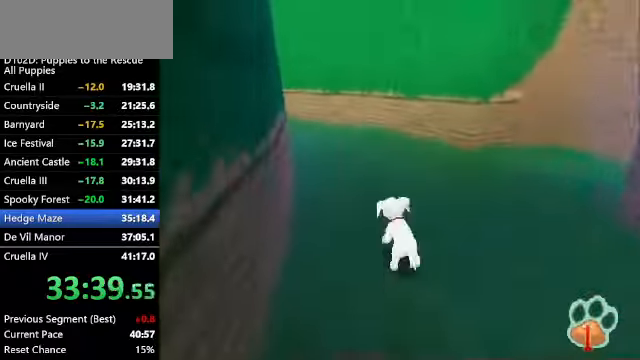
{"keys": ["ctrl", "left", "up", "z"], "events": [[100, "left", "up"], [100, "z", "down"], [166, "x", "up"], [200, "ctrl", "down"], [366, "left", "down"]]}
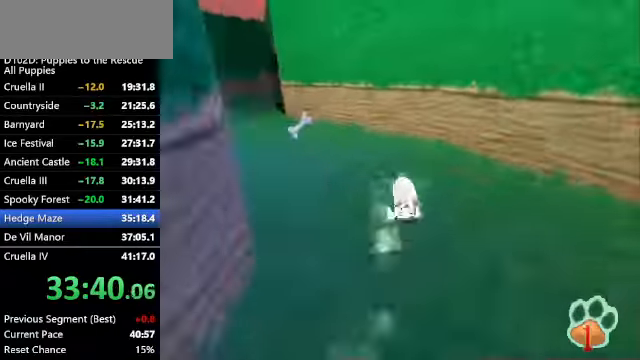
{"keys": ["up", "z"], "events": [[200, "ctrl", "up"], [266, "left", "up"], [300, "ctrl", "down"], [366, "left", "down"], [433, "ctrl", "up"], [433, "left", "up"]]}
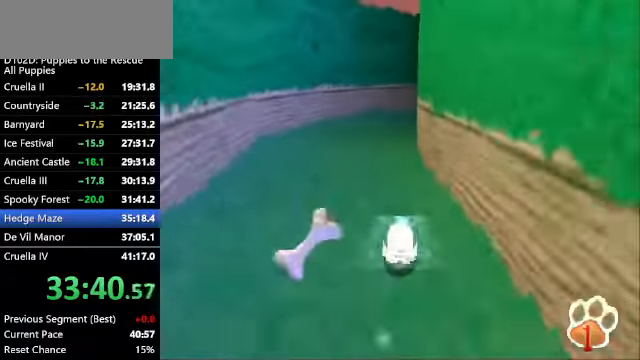
{"keys": ["c", "up", "z"], "events": [[433, "c", "down"]]}
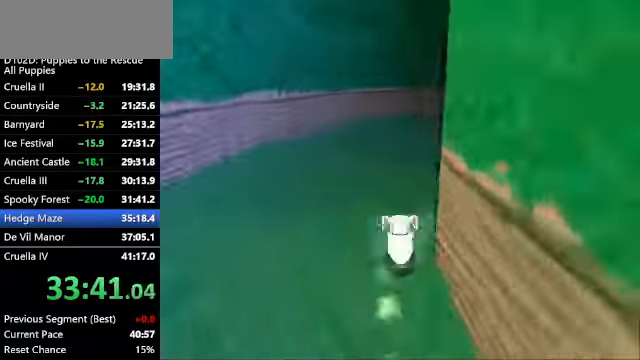
{"keys": ["c", "up", "x", "z"], "events": [[33, "c", "up"], [133, "c", "down"], [334, "x", "down"]]}